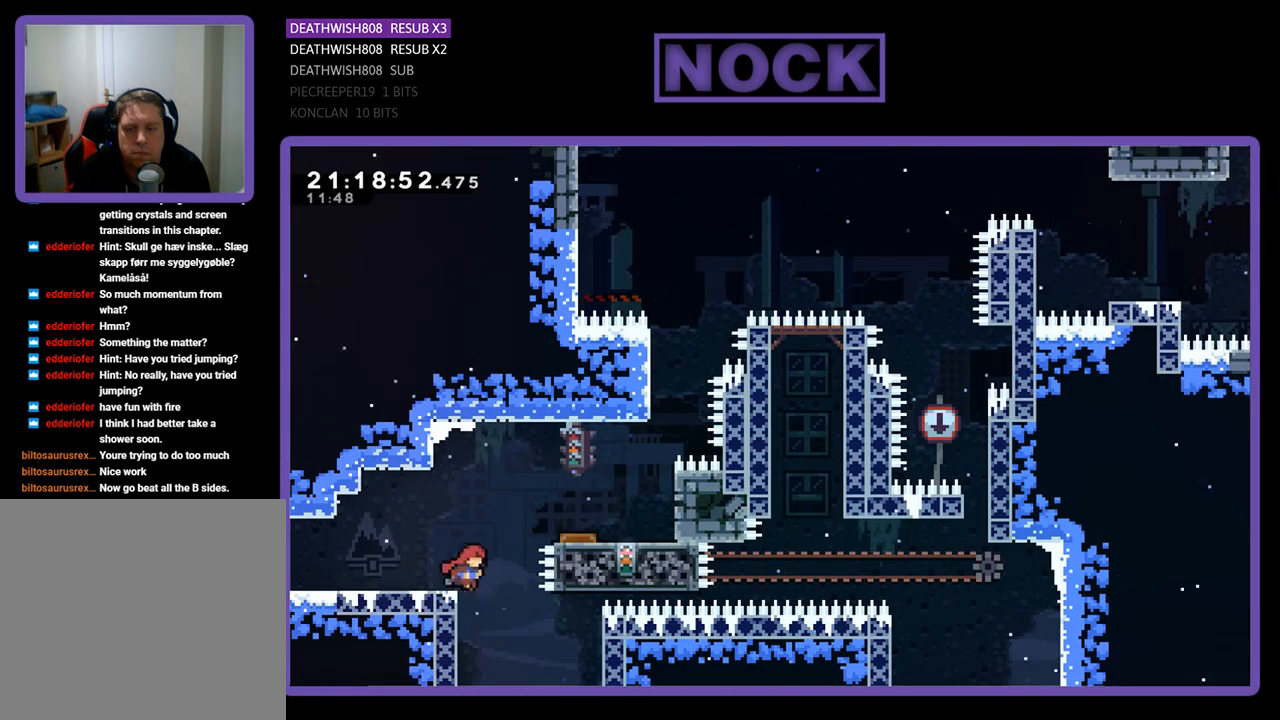
Gameplay with a controller (PlayStation layout); each line is a JSON object with the inputs held at the frame after it. "events" lists button and stick changes between this image and that frame as [ms after this image, input, new state], when the widget could be followed in between.
{"buttons": ["R2"], "left_stick": "center", "right_stick": "center", "events": [[367, "CROSS", "up"], [500, "DPAD_RIGHT", "up"]]}
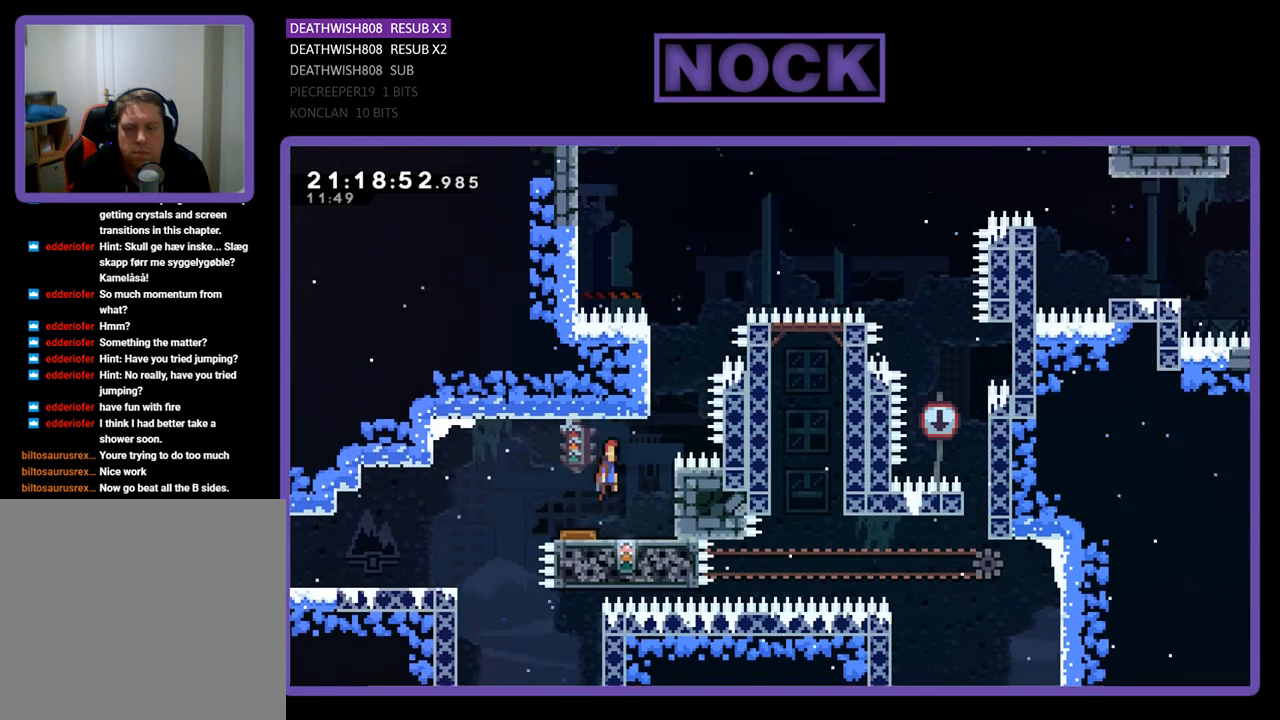
{"buttons": ["R2", "DPAD_RIGHT"], "left_stick": "center", "right_stick": "center", "events": [[367, "DPAD_RIGHT", "down"]]}
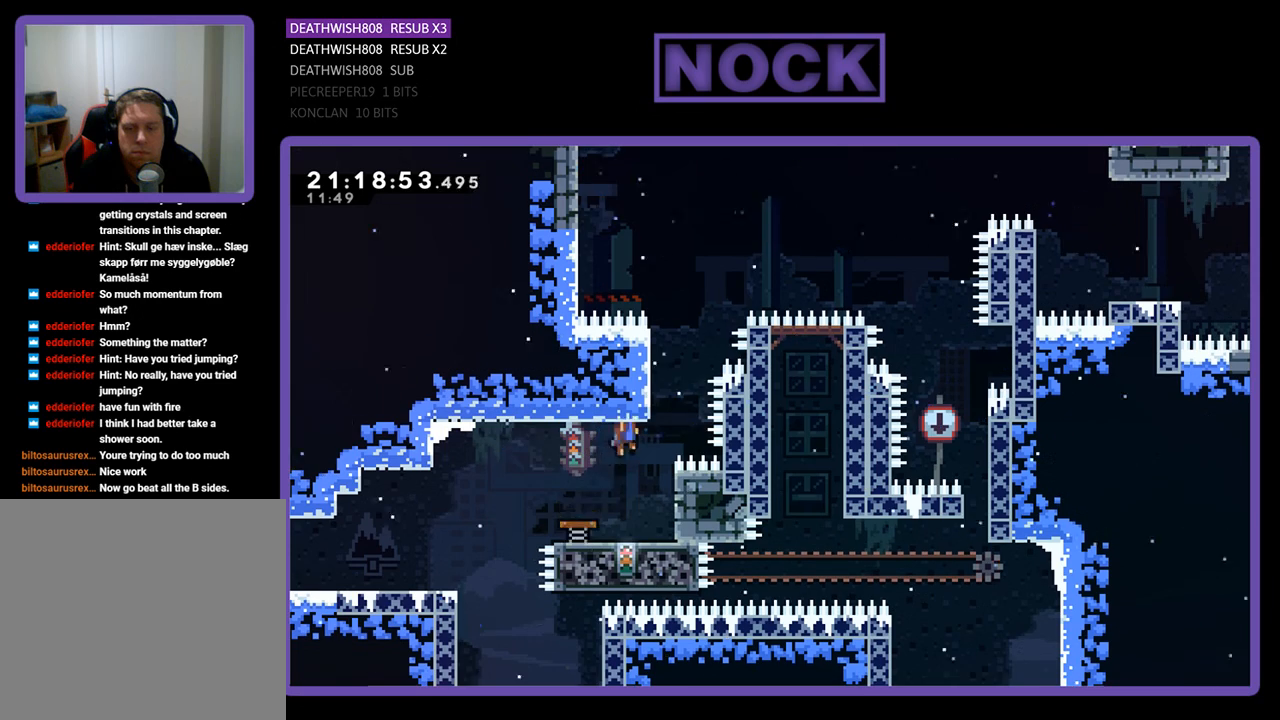
{"buttons": ["R2"], "left_stick": "center", "right_stick": "center", "events": [[267, "DPAD_RIGHT", "up"]]}
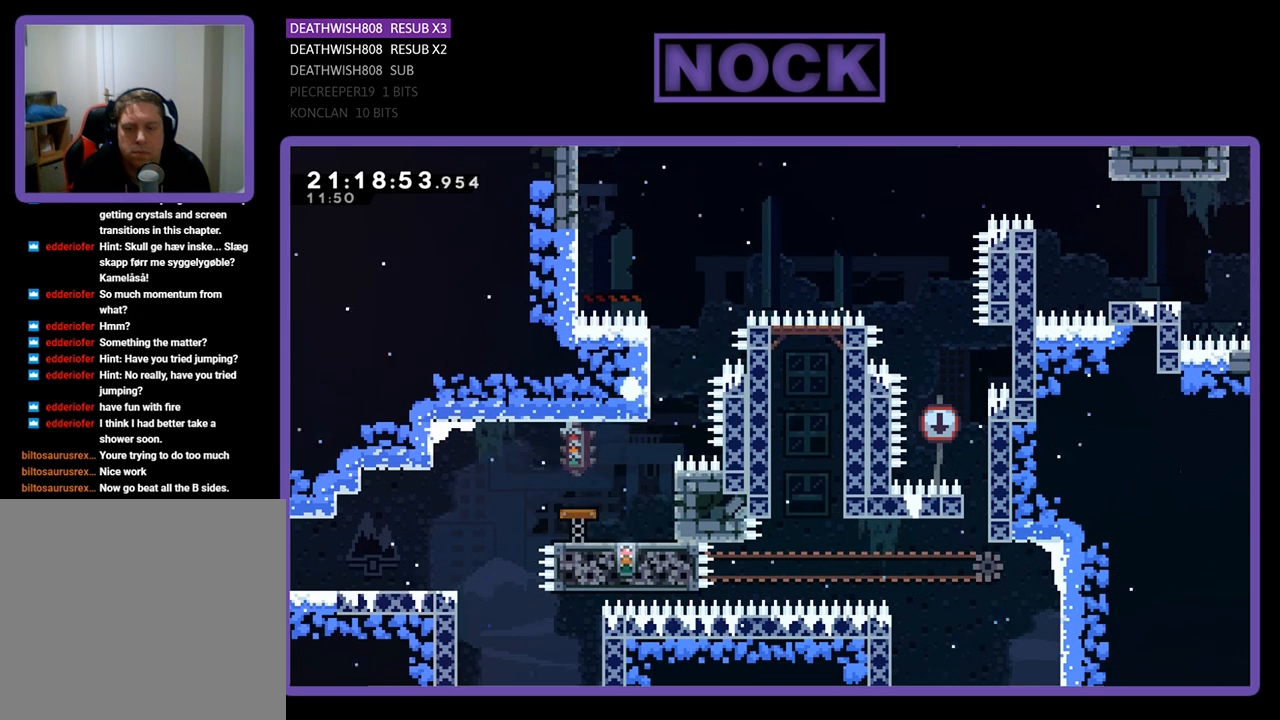
{"buttons": [], "left_stick": "center", "right_stick": "center", "events": [[300, "R2", "up"]]}
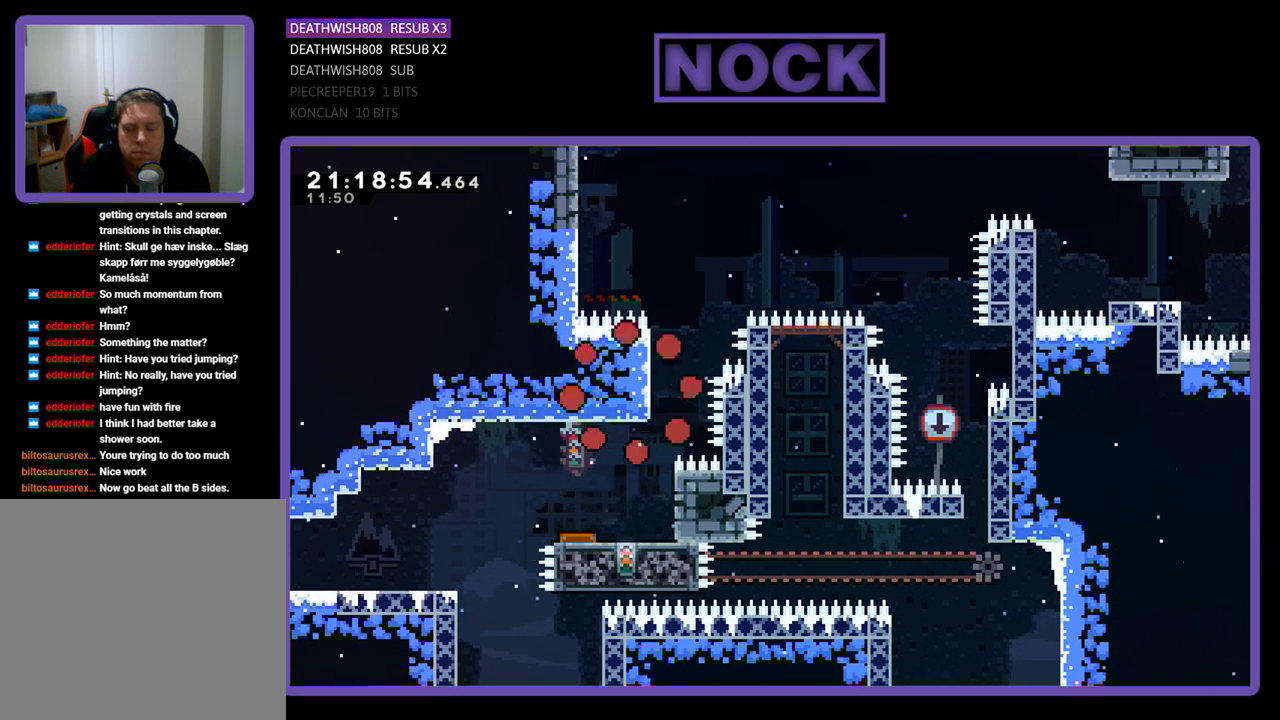
{"buttons": ["R2"], "left_stick": "center", "right_stick": "center", "events": [[367, "R2", "down"]]}
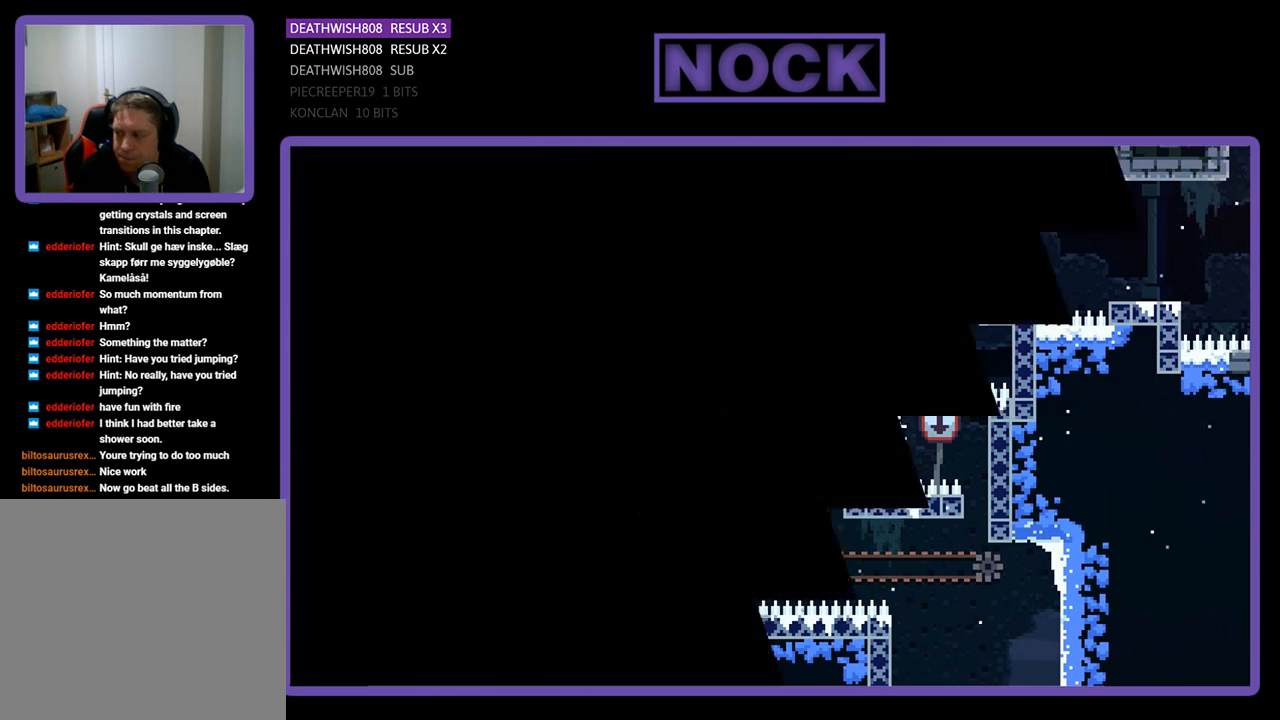
{"buttons": ["R2", "DPAD_RIGHT"], "left_stick": "center", "right_stick": "center", "events": [[367, "DPAD_RIGHT", "down"]]}
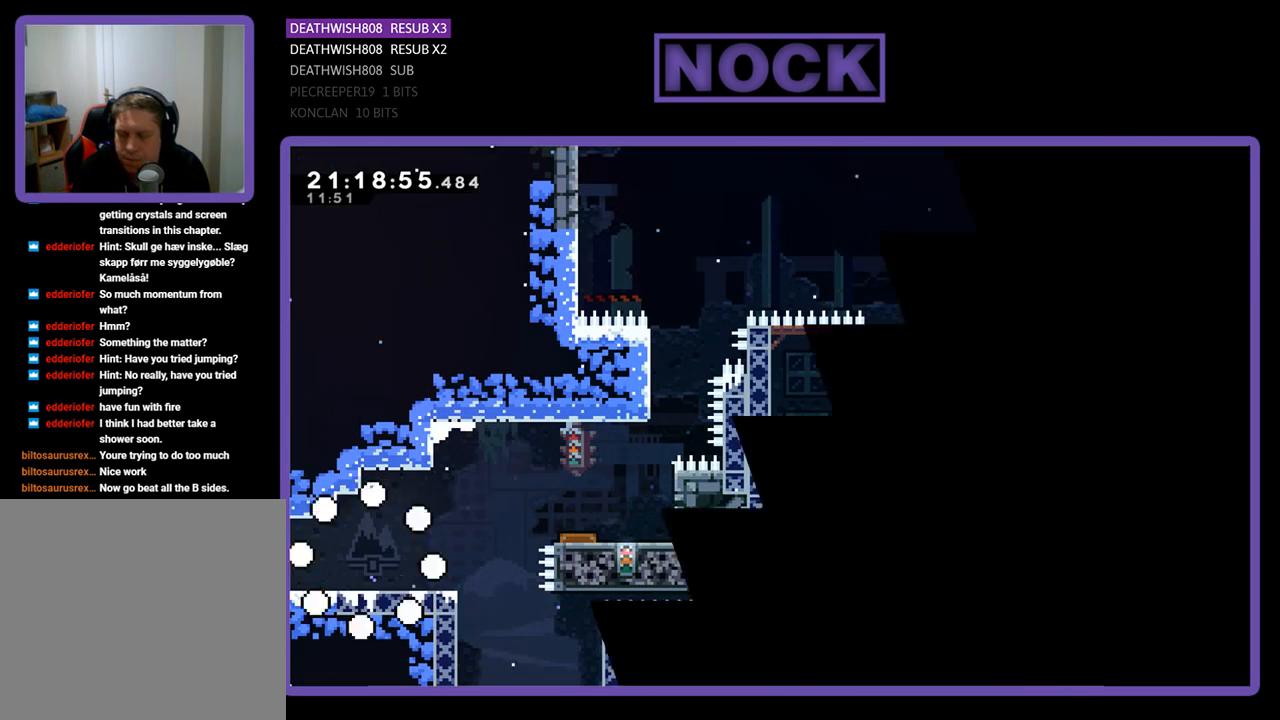
{"buttons": ["R2", "DPAD_RIGHT"], "left_stick": "center", "right_stick": "center", "events": []}
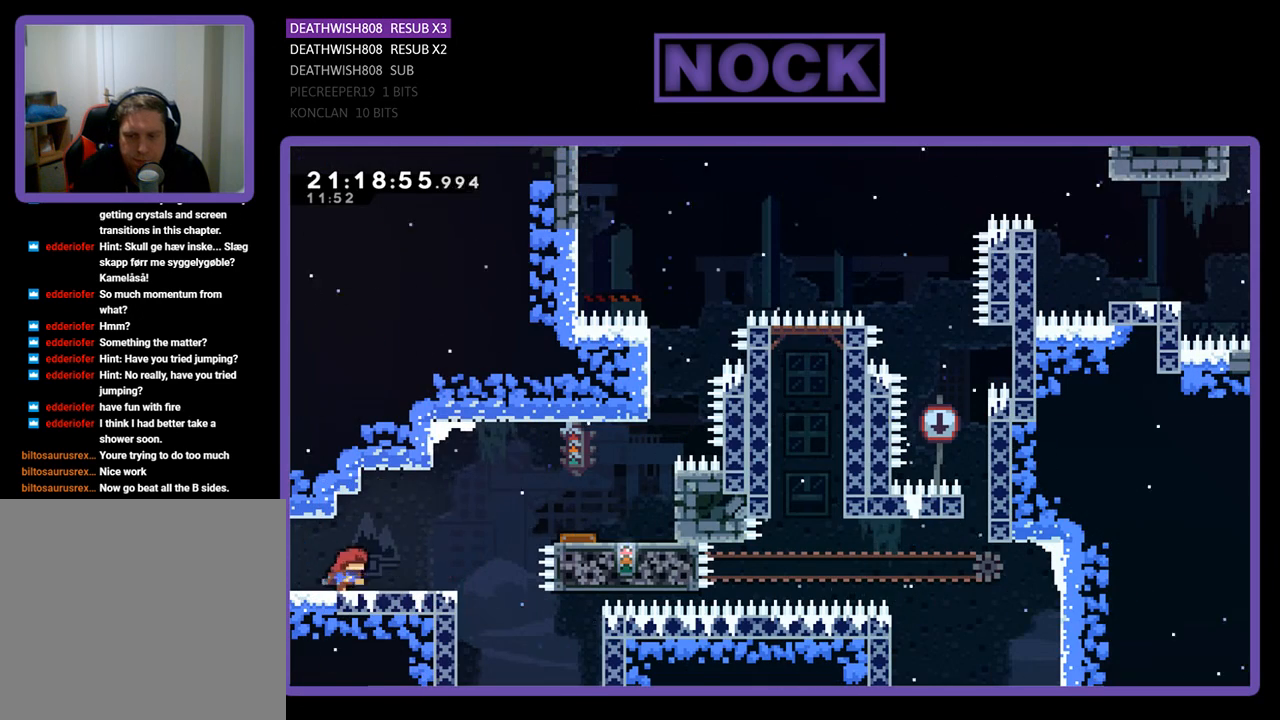
{"buttons": ["CROSS", "R2", "DPAD_RIGHT"], "left_stick": "center", "right_stick": "center", "events": [[367, "CROSS", "down"]]}
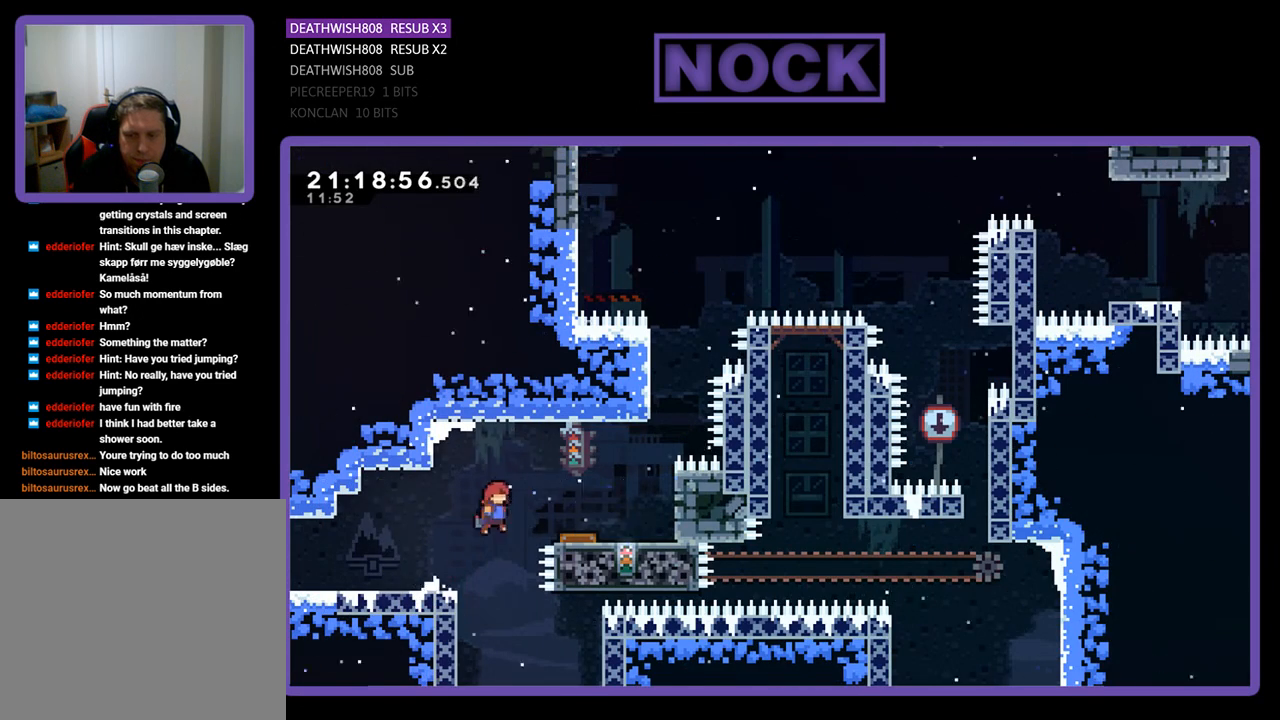
{"buttons": ["R2"], "left_stick": "center", "right_stick": "center", "events": [[300, "CROSS", "up"], [300, "DPAD_RIGHT", "up"]]}
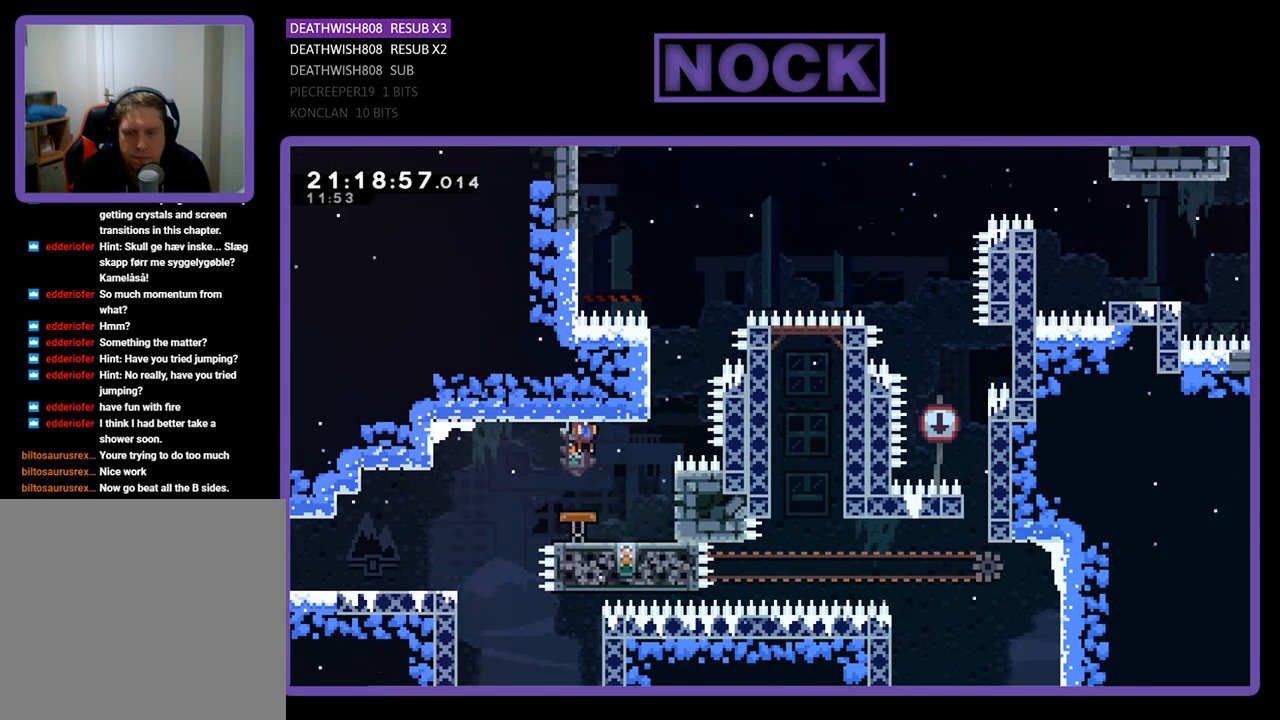
{"buttons": ["R2"], "left_stick": "center", "right_stick": "center", "events": [[233, "DPAD_RIGHT", "down"], [400, "DPAD_RIGHT", "up"]]}
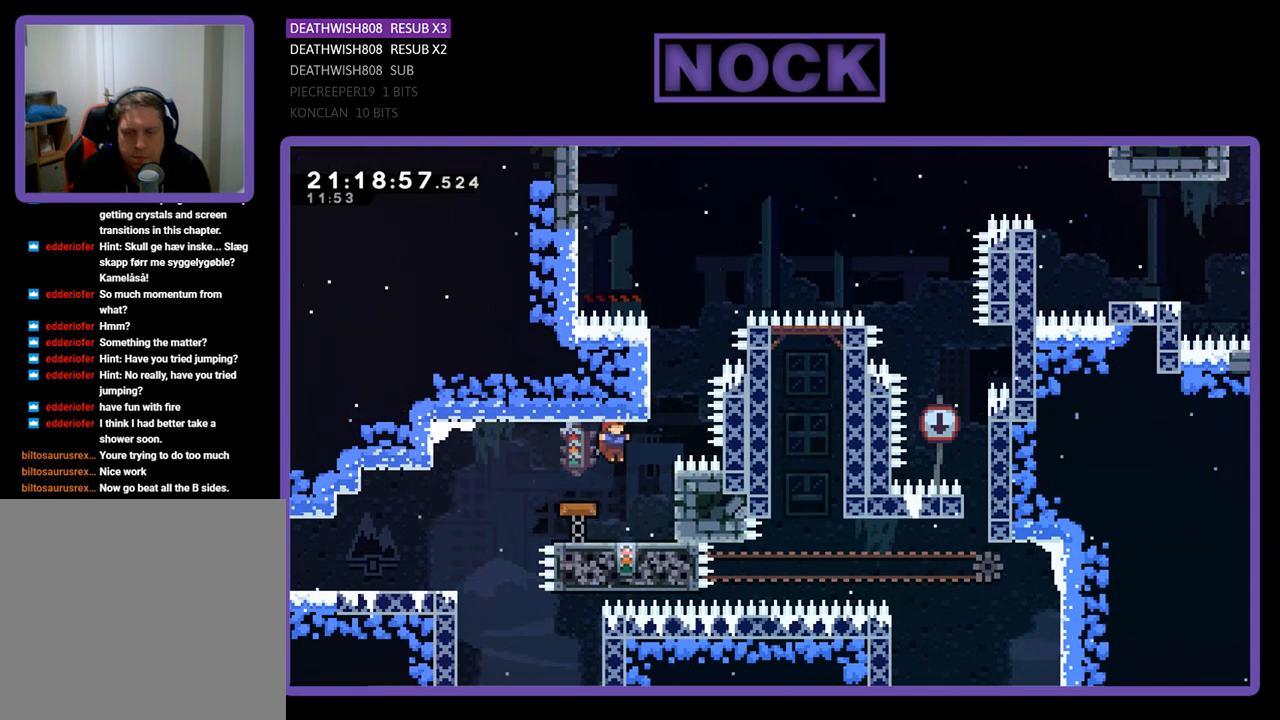
{"buttons": ["R2", "DPAD_RIGHT"], "left_stick": "center", "right_stick": "center", "events": [[333, "DPAD_RIGHT", "down"]]}
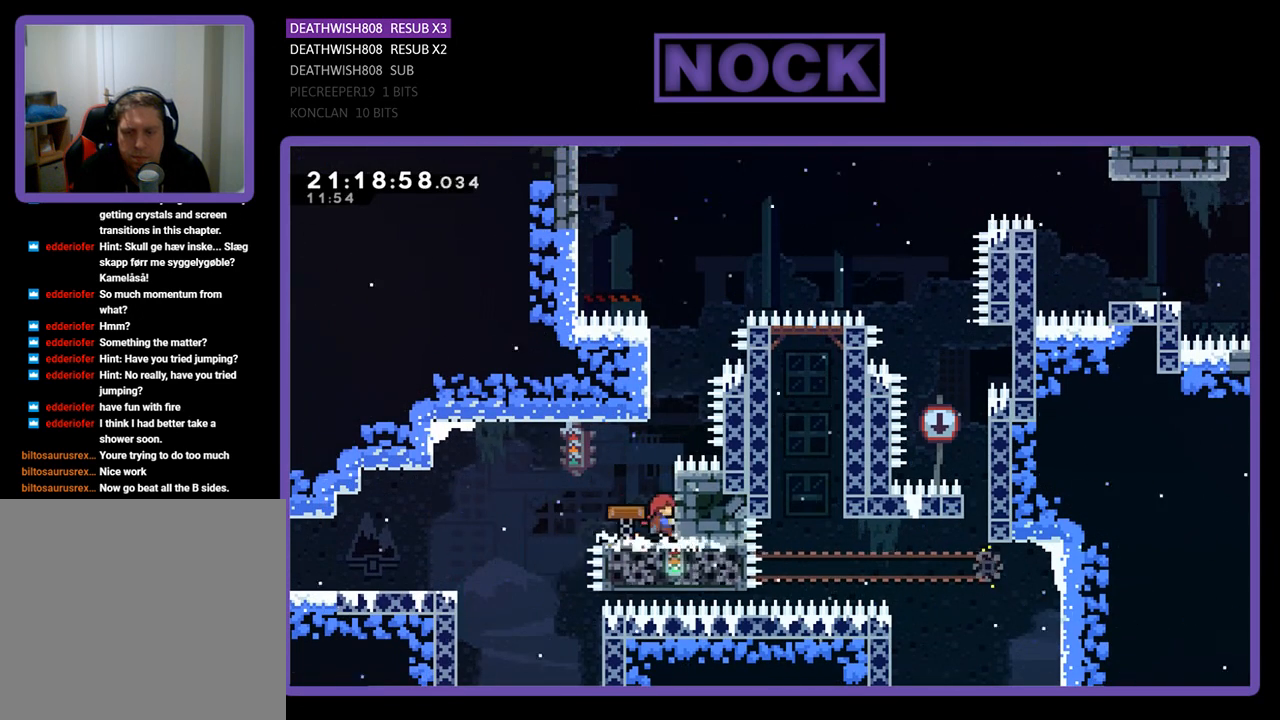
{"buttons": ["R2", "DPAD_UP", "DPAD_LEFT"], "left_stick": "center", "right_stick": "center", "events": [[167, "DPAD_RIGHT", "up"], [267, "DPAD_UP", "down"], [333, "DPAD_LEFT", "down"]]}
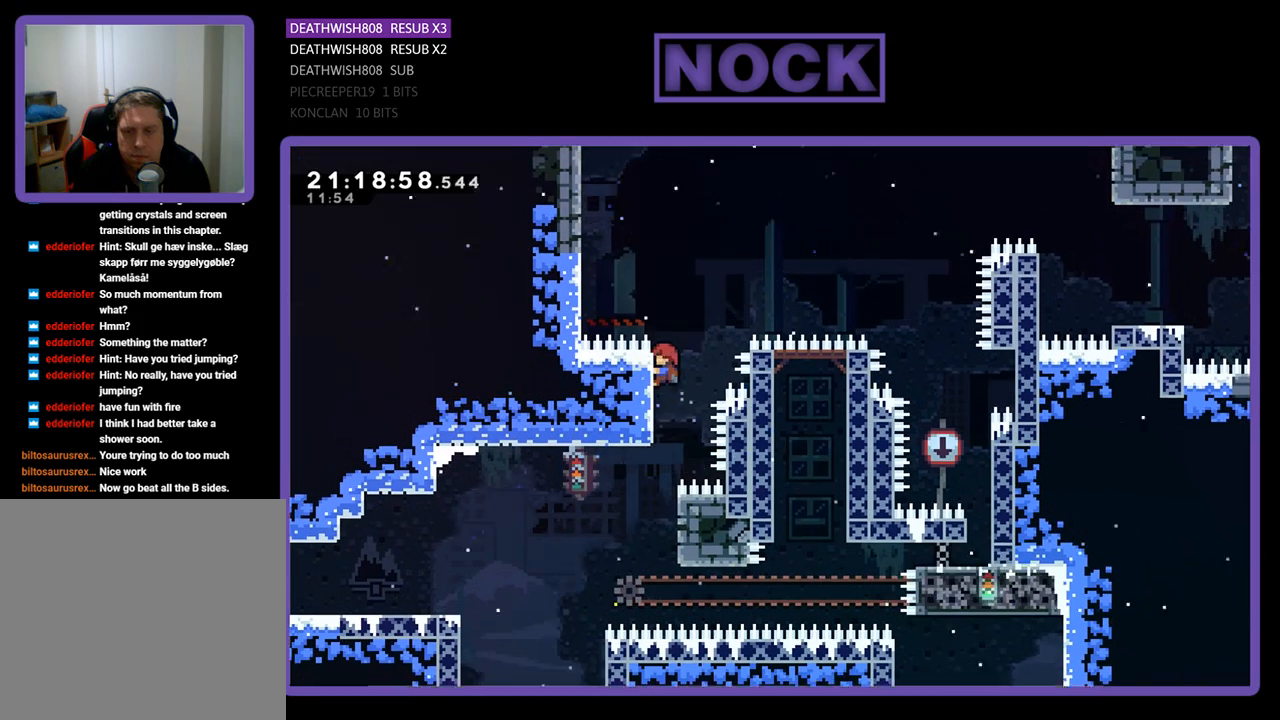
{"buttons": ["R2", "DPAD_UP"], "left_stick": "center", "right_stick": "center", "events": [[100, "DPAD_LEFT", "up"], [133, "DPAD_UP", "up"], [333, "DPAD_UP", "down"]]}
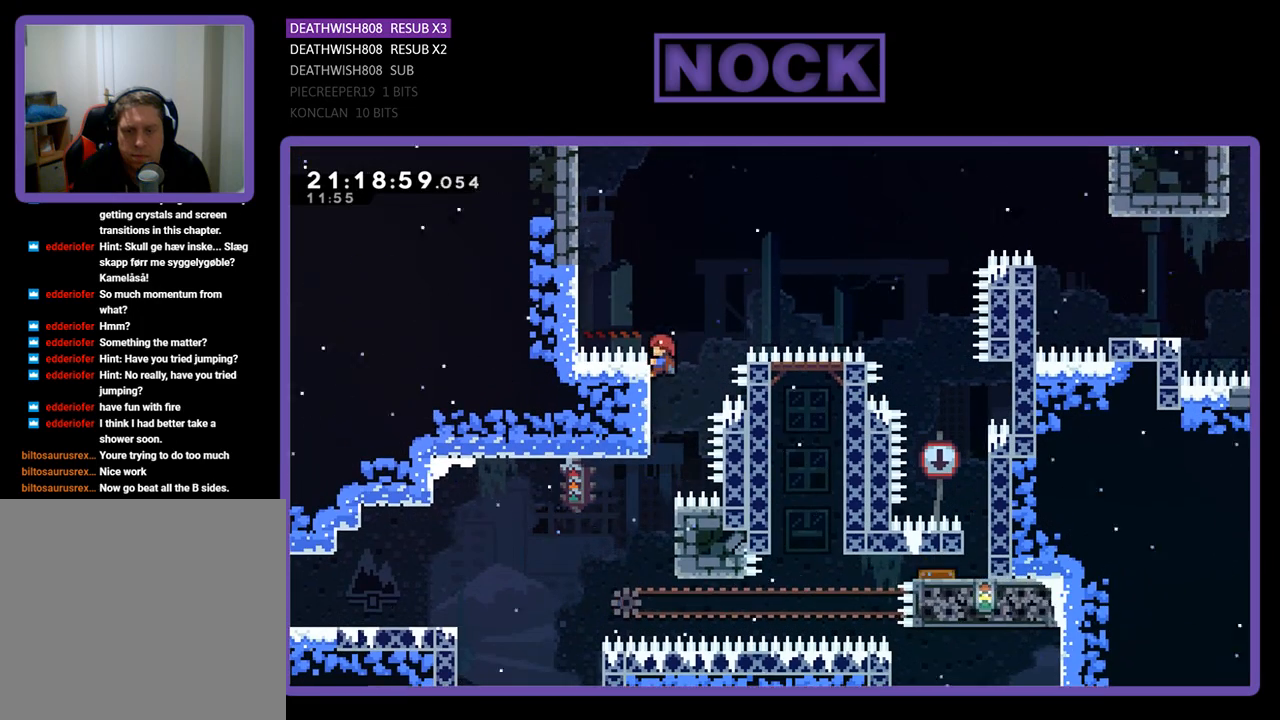
{"buttons": ["R2"], "left_stick": "center", "right_stick": "center", "events": [[133, "DPAD_UP", "up"]]}
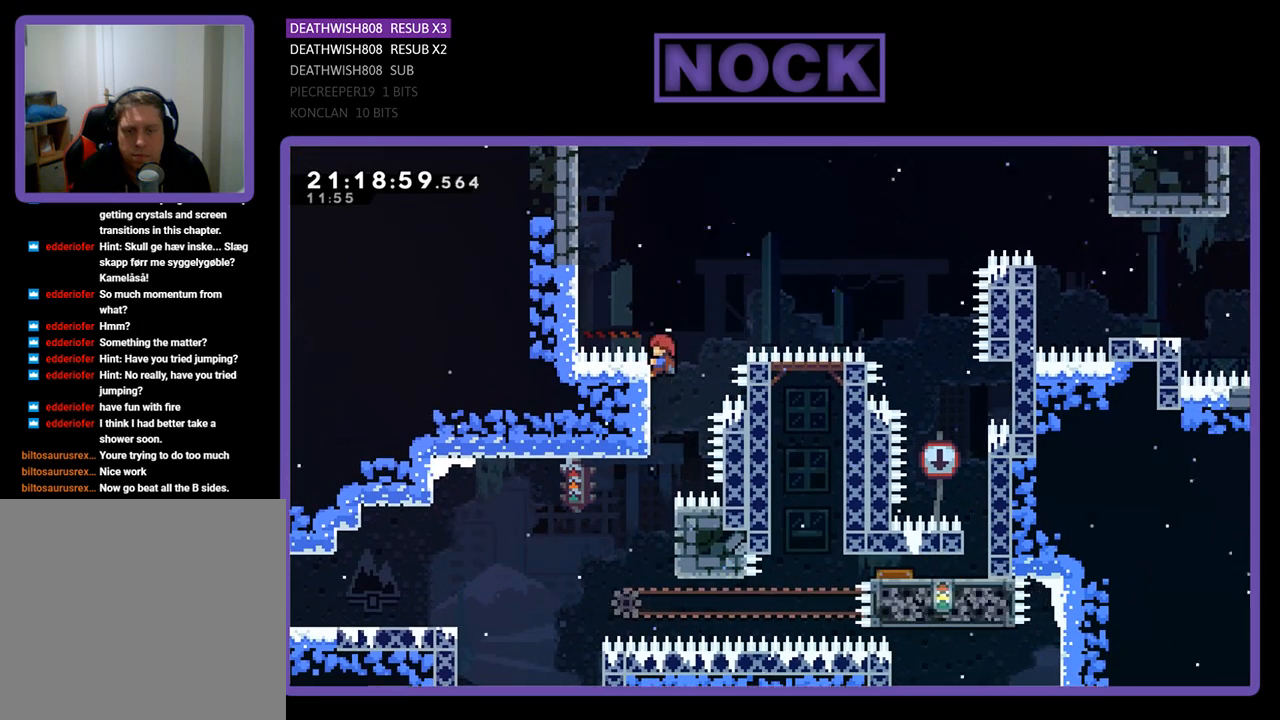
{"buttons": ["CROSS", "R2", "DPAD_RIGHT"], "left_stick": "center", "right_stick": "center", "events": [[133, "DPAD_RIGHT", "down"], [267, "CROSS", "down"]]}
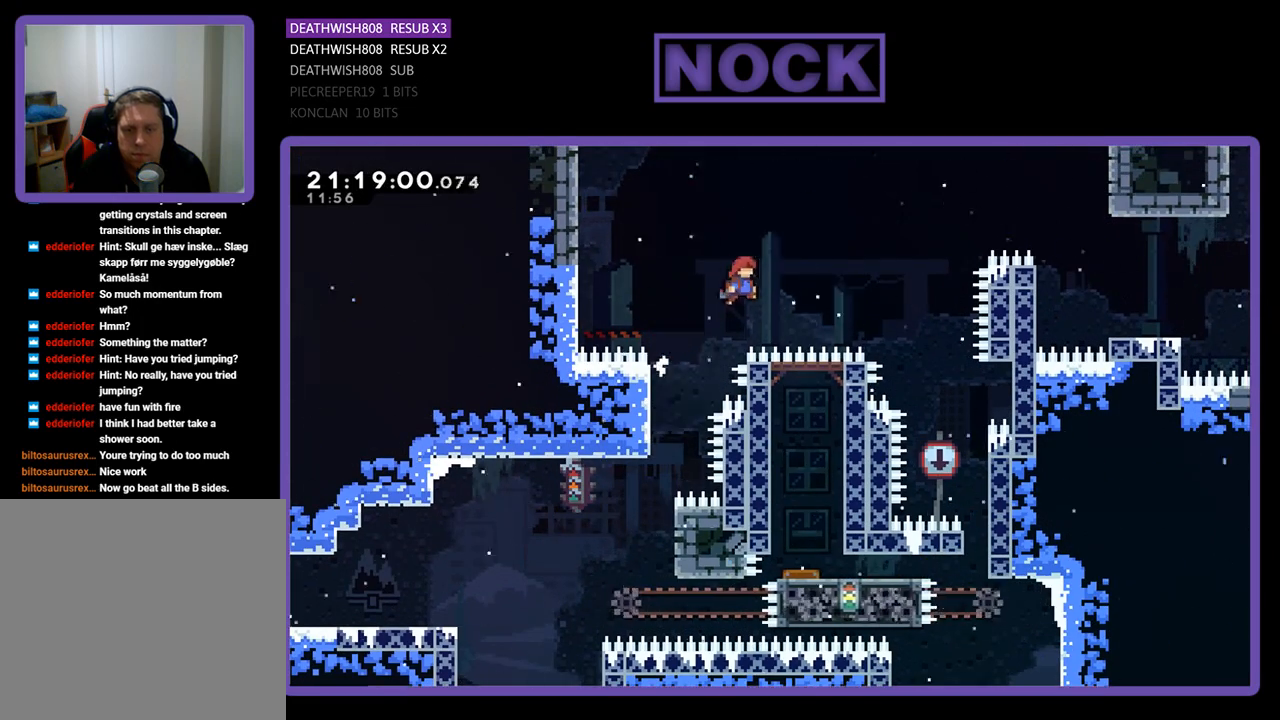
{"buttons": ["R2", "DPAD_UP", "DPAD_RIGHT"], "left_stick": "center", "right_stick": "center", "events": [[133, "CROSS", "up"], [167, "DPAD_UP", "down"], [200, "CIRCLE", "down"], [467, "CIRCLE", "up"]]}
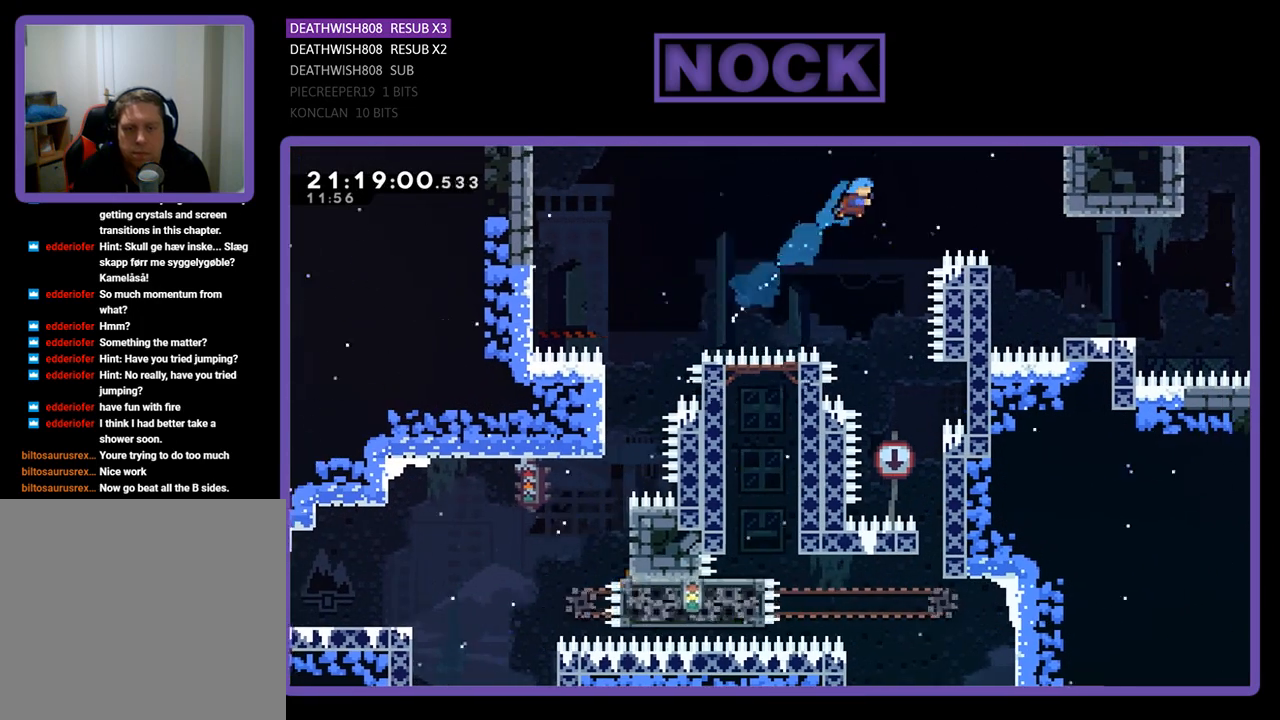
{"buttons": ["R2"], "left_stick": "center", "right_stick": "center", "events": [[67, "DPAD_UP", "up"], [133, "DPAD_RIGHT", "up"]]}
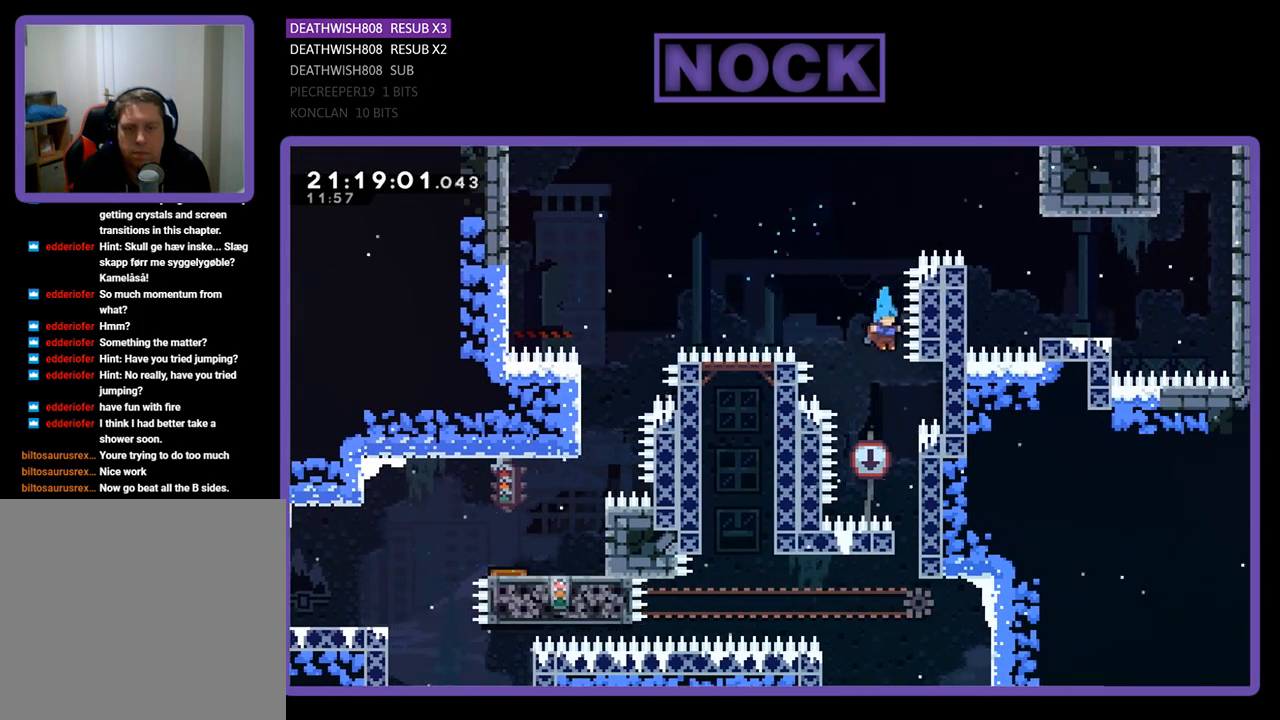
{"buttons": ["R2", "DPAD_UP", "DPAD_RIGHT"], "left_stick": "center", "right_stick": "center", "events": [[200, "DPAD_RIGHT", "down"], [333, "DPAD_UP", "down"]]}
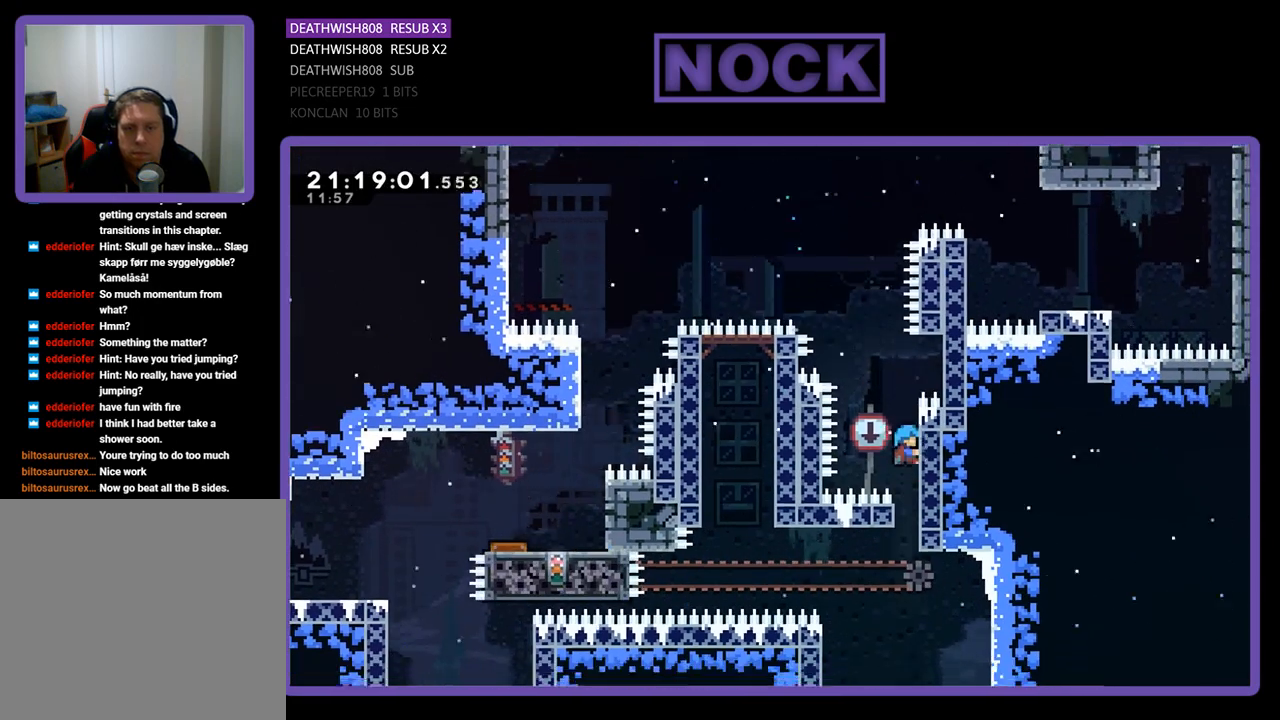
{"buttons": ["R2"], "left_stick": "center", "right_stick": "center", "events": [[67, "DPAD_RIGHT", "up"], [133, "DPAD_UP", "up"]]}
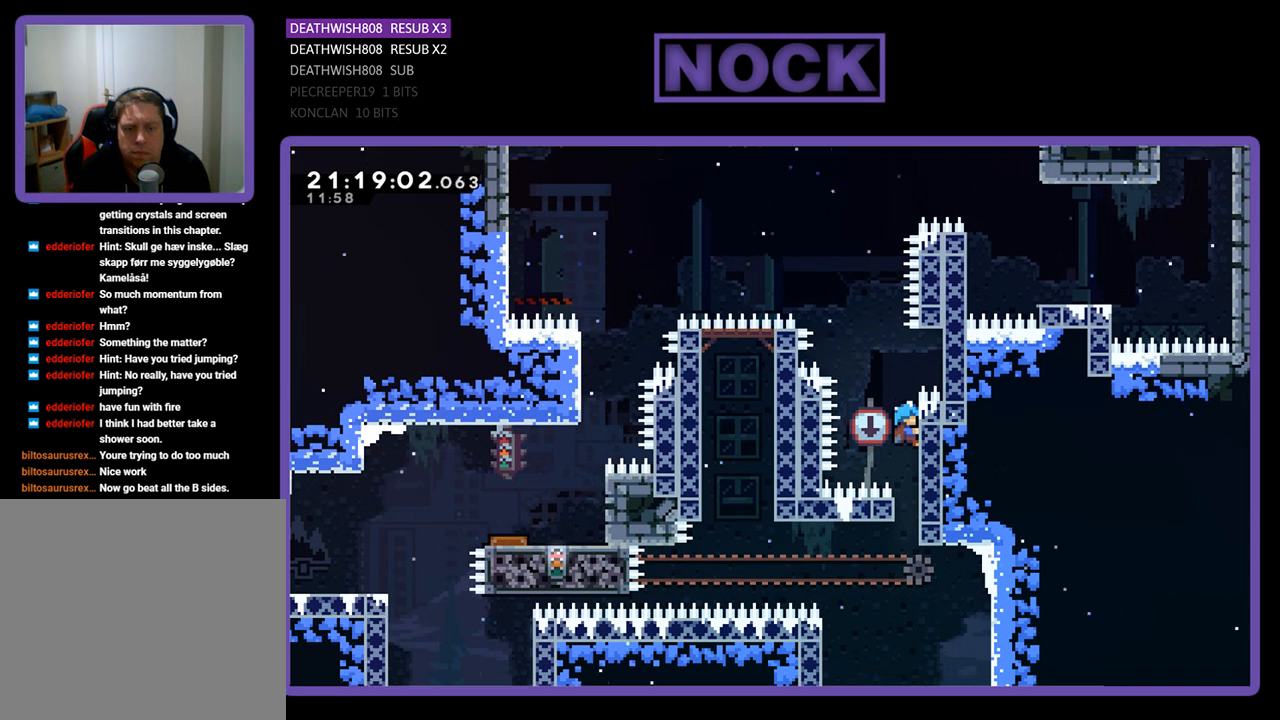
{"buttons": ["R2"], "left_stick": "center", "right_stick": "center", "events": []}
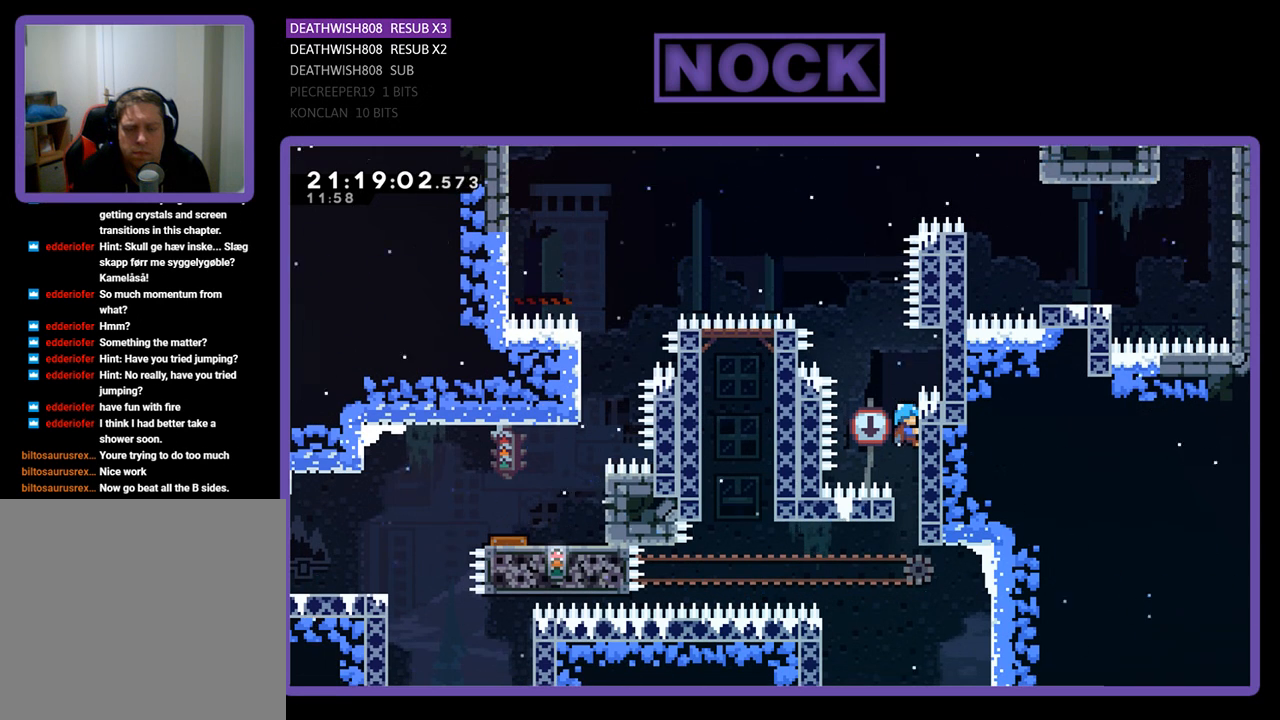
{"buttons": ["R2", "DPAD_UP"], "left_stick": "center", "right_stick": "center", "events": [[433, "DPAD_UP", "down"]]}
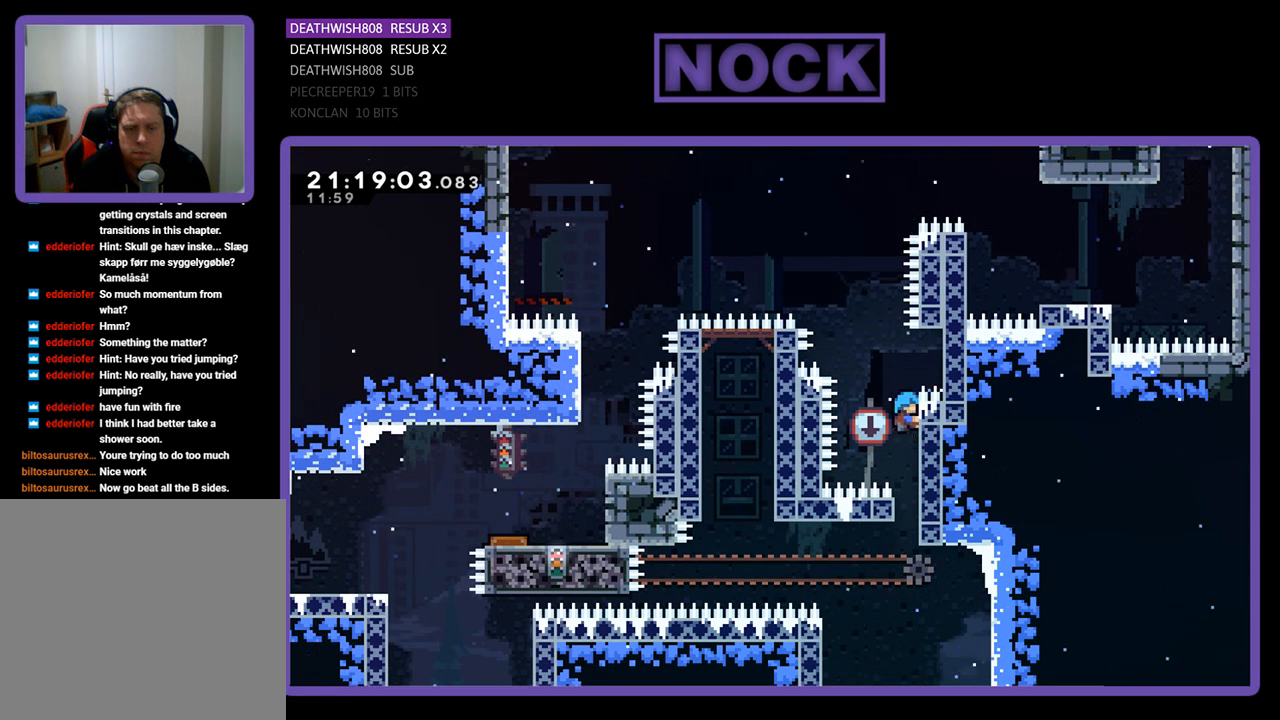
{"buttons": ["CROSS", "R2", "DPAD_UP", "DPAD_RIGHT"], "left_stick": "center", "right_stick": "center", "events": [[33, "CROSS", "down"], [67, "DPAD_RIGHT", "down"]]}
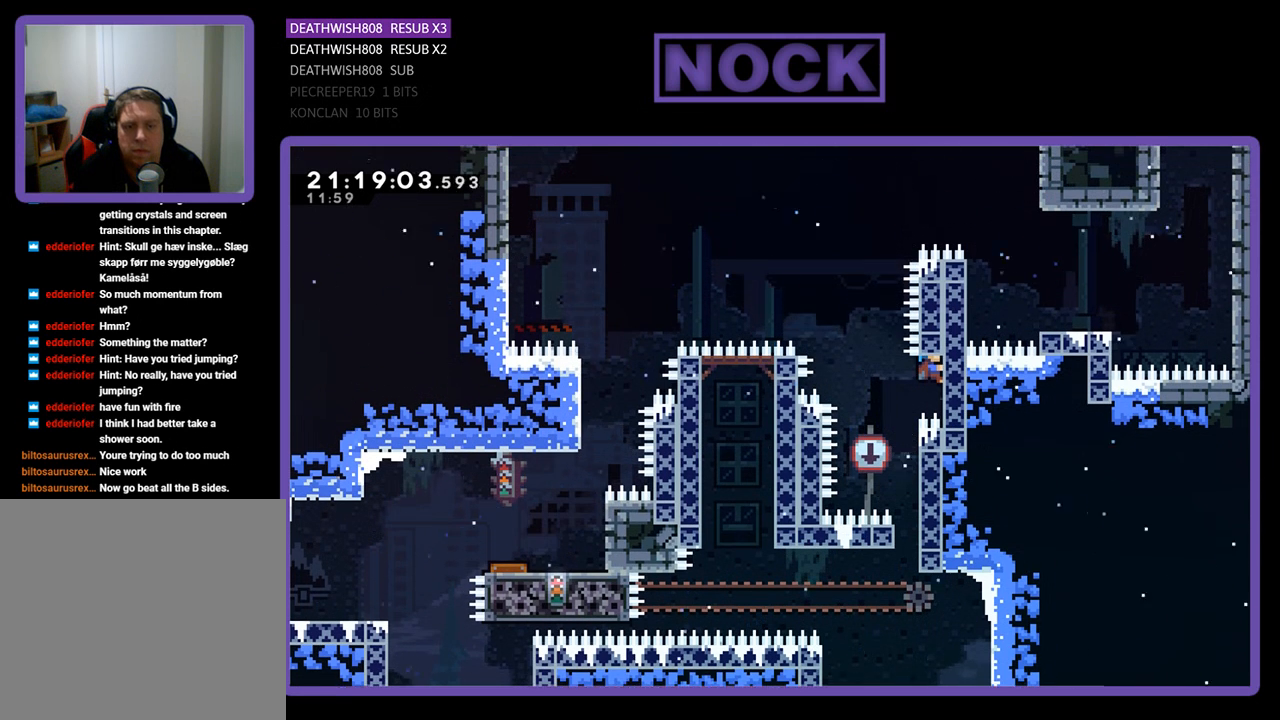
{"buttons": ["R2"], "left_stick": "center", "right_stick": "center", "events": [[67, "CROSS", "up"], [67, "DPAD_RIGHT", "up"], [100, "DPAD_UP", "up"], [300, "DPAD_DOWN", "down"], [400, "DPAD_DOWN", "up"]]}
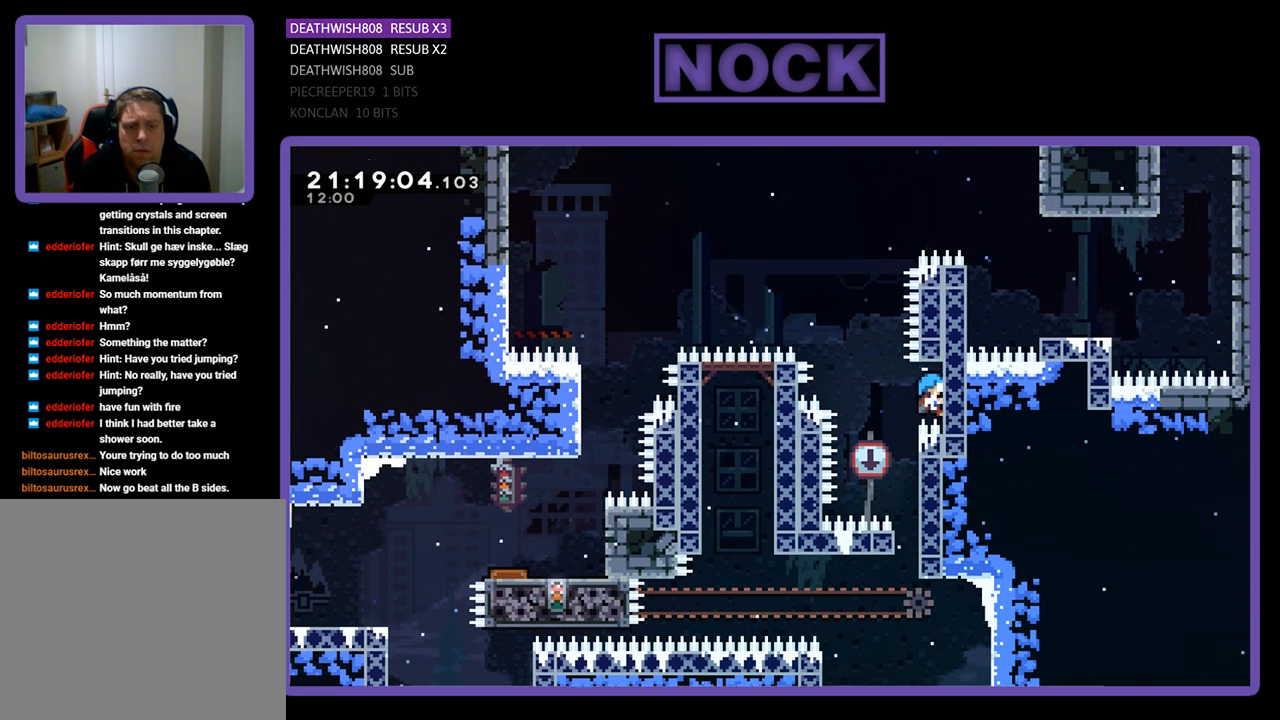
{"buttons": ["R2"], "left_stick": "center", "right_stick": "center", "events": []}
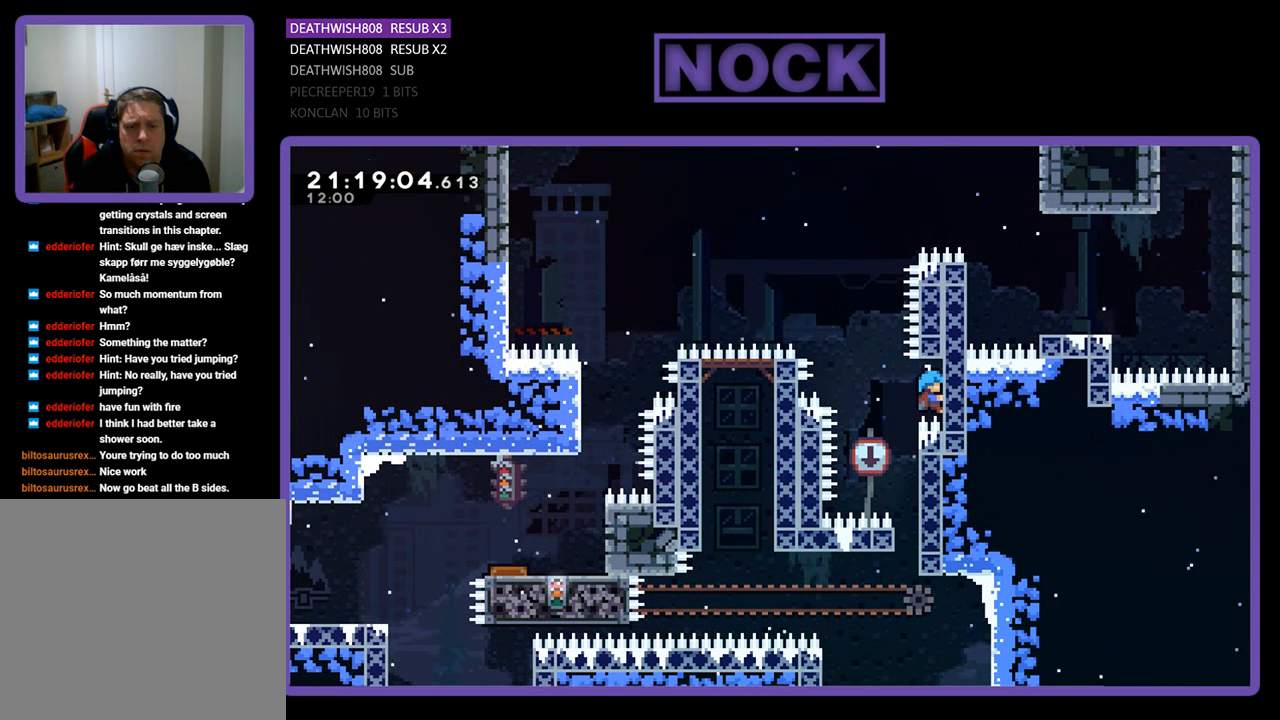
{"buttons": ["R2"], "left_stick": "center", "right_stick": "center", "events": []}
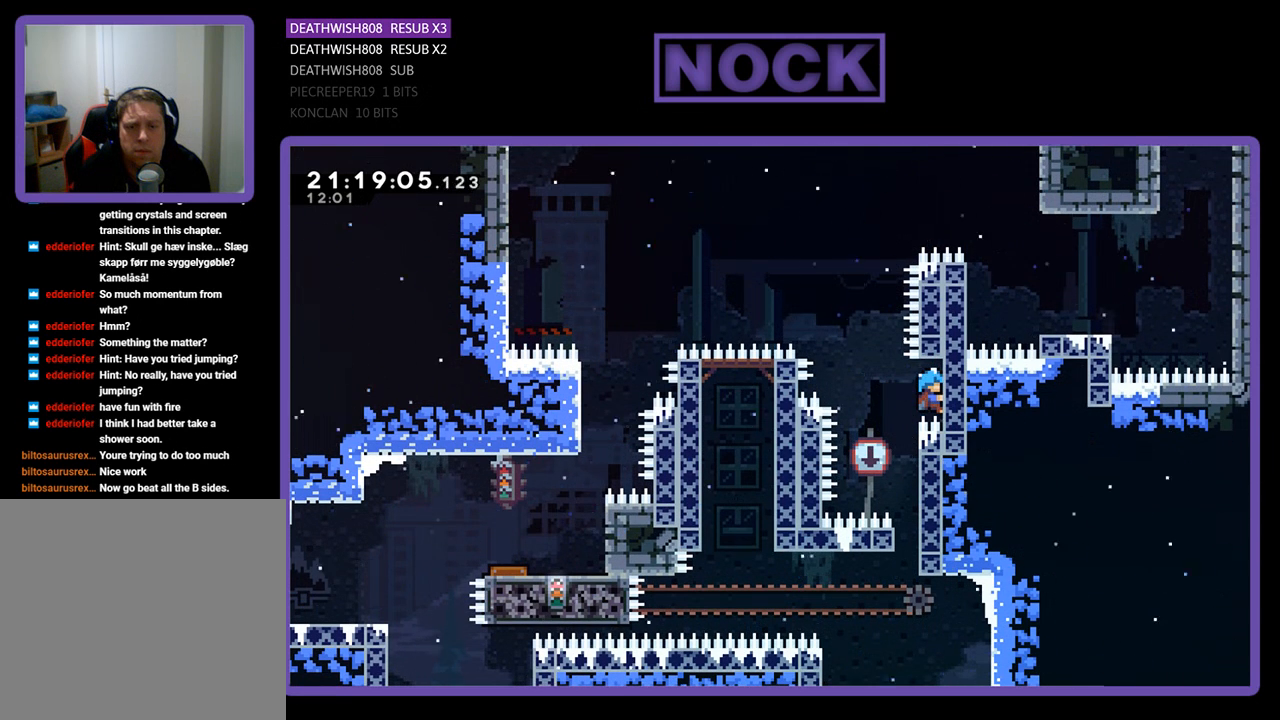
{"buttons": ["R2"], "left_stick": "center", "right_stick": "center", "events": []}
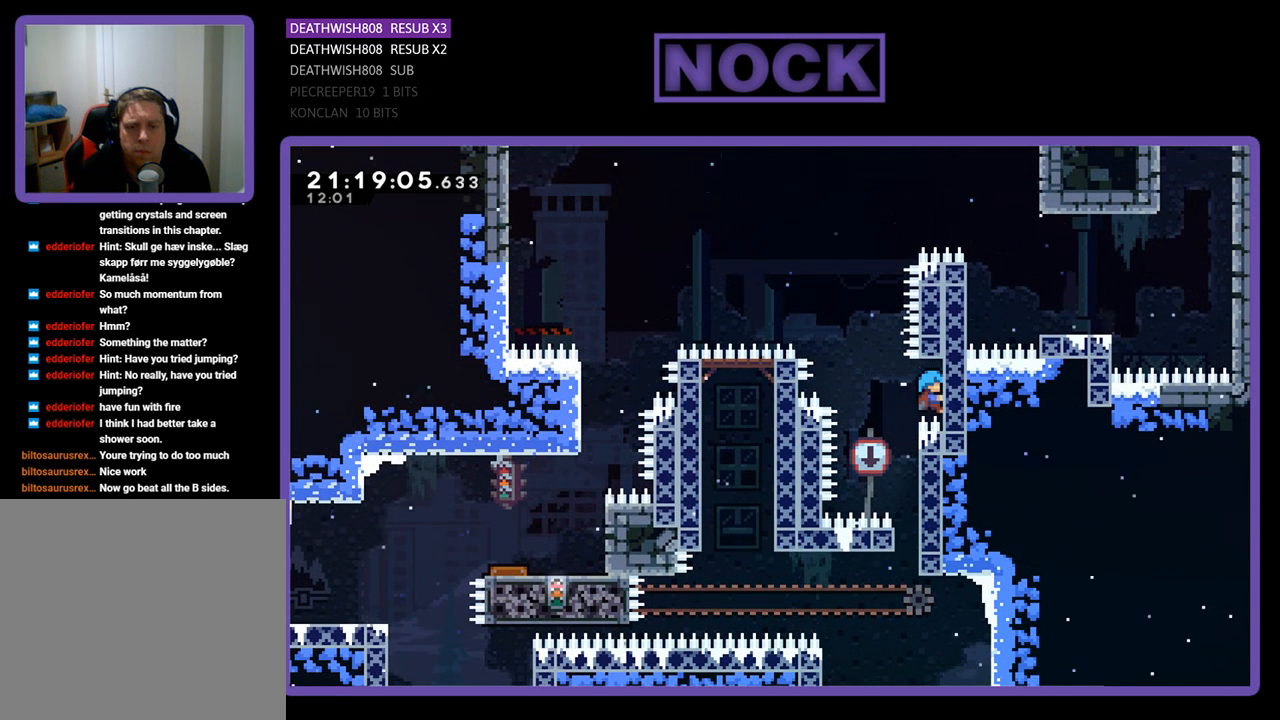
{"buttons": ["R2"], "left_stick": "center", "right_stick": "center", "events": [[333, "DPAD_LEFT", "down"], [400, "DPAD_LEFT", "up"]]}
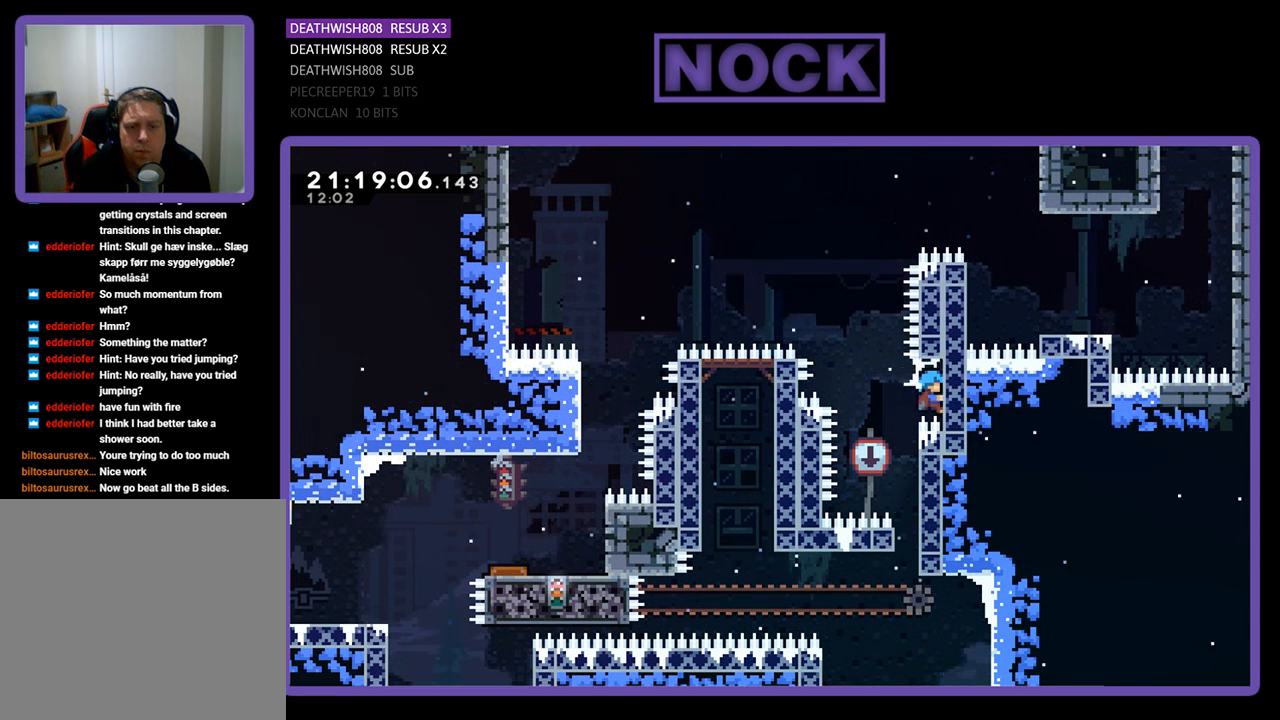
{"buttons": ["R2"], "left_stick": "center", "right_stick": "center", "events": []}
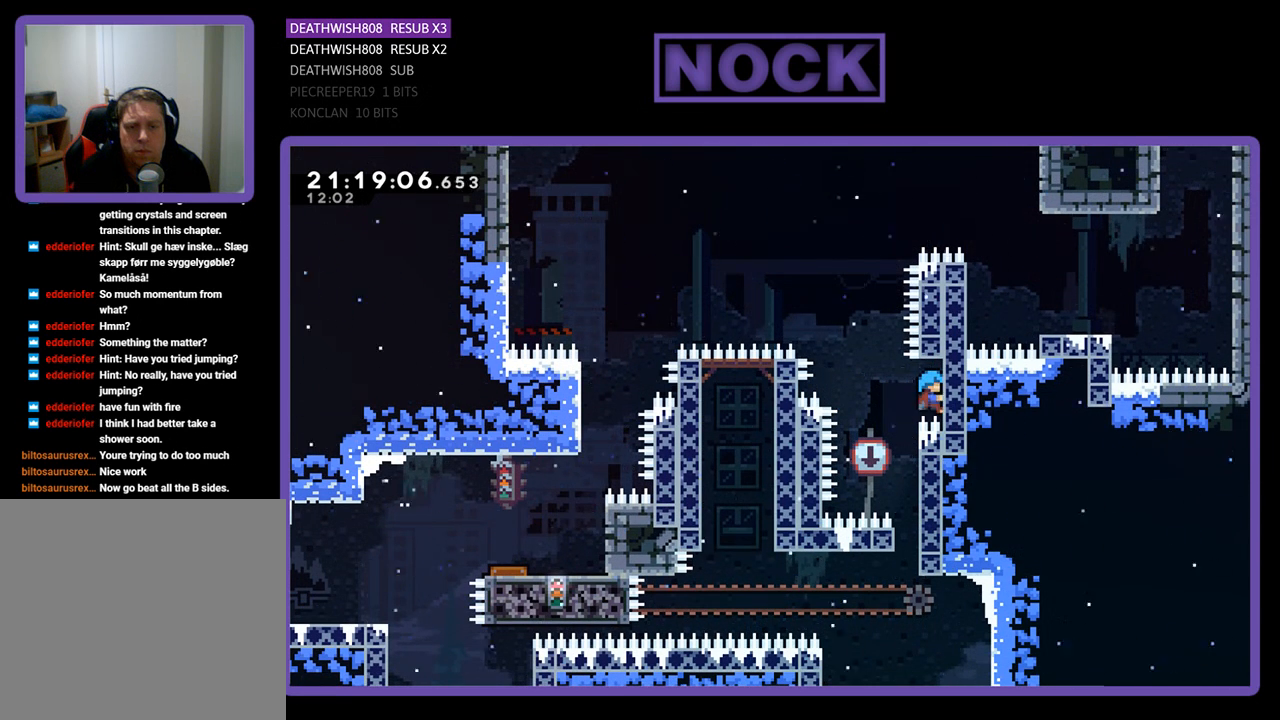
{"buttons": ["R2"], "left_stick": "center", "right_stick": "center", "events": []}
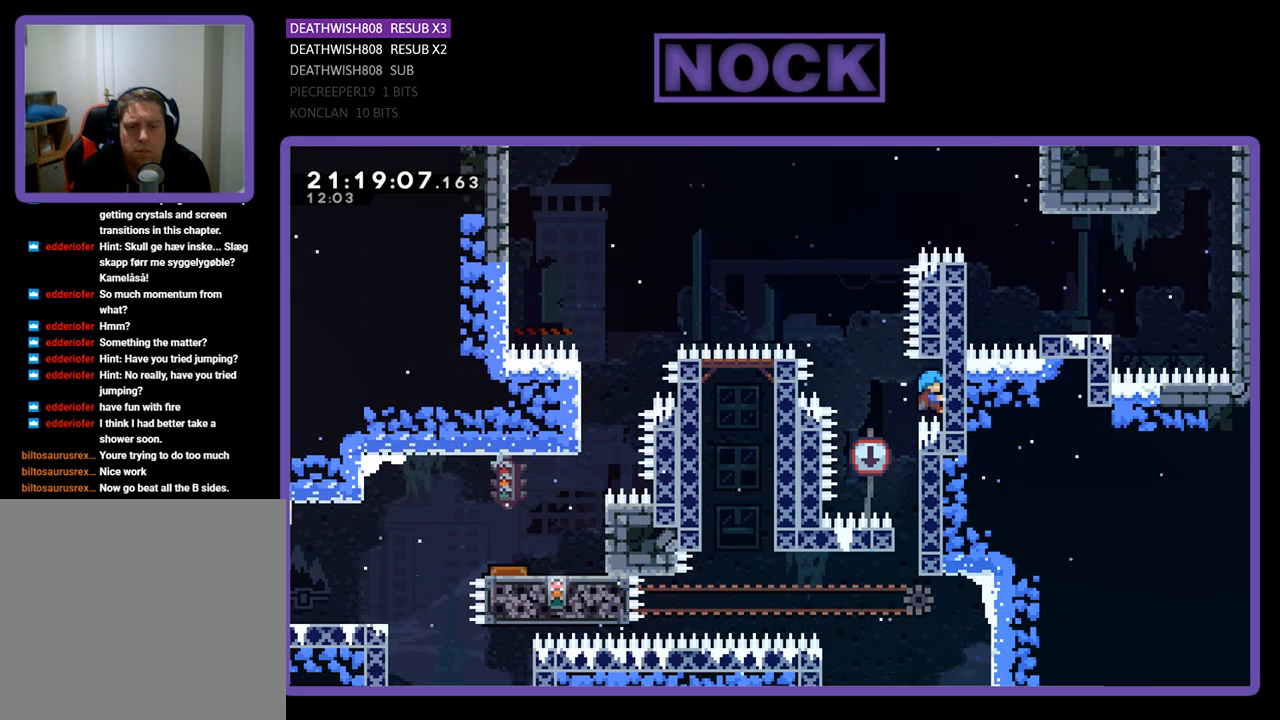
{"buttons": ["R2"], "left_stick": "center", "right_stick": "center", "events": []}